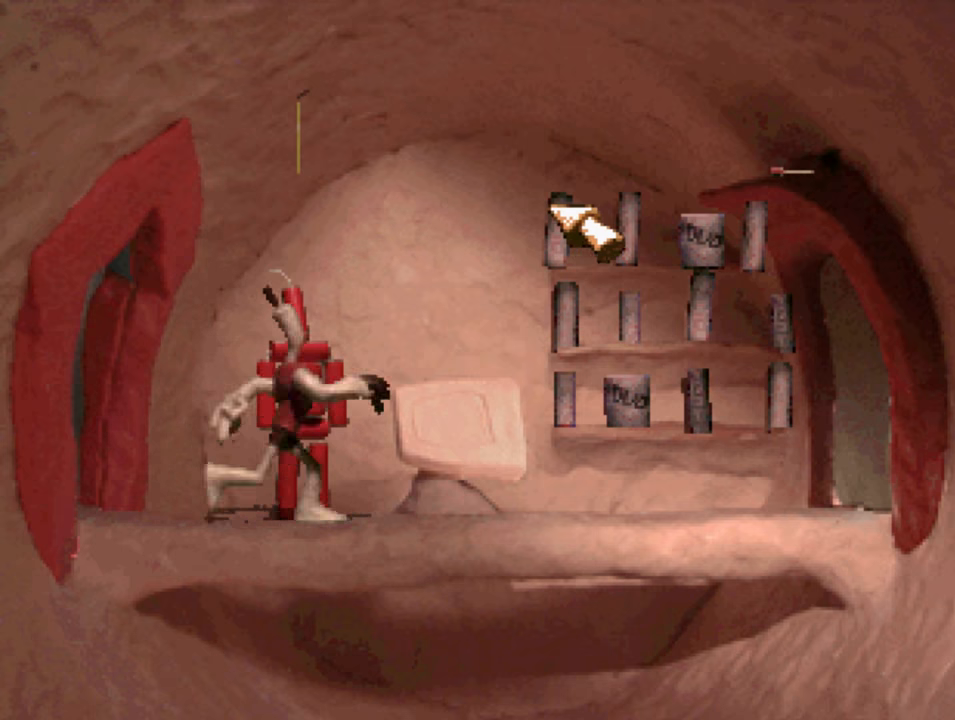
Gameplay with a controller (PlayStation layout); each line is a JSON object with the inputs held at the frame after it. "events" lists button and stick changes between this image and that frame as [ms after this image, input, new state], when the widget could be followed in between.
{"buttons": [], "left_stick": "center", "right_stick": "center", "events": []}
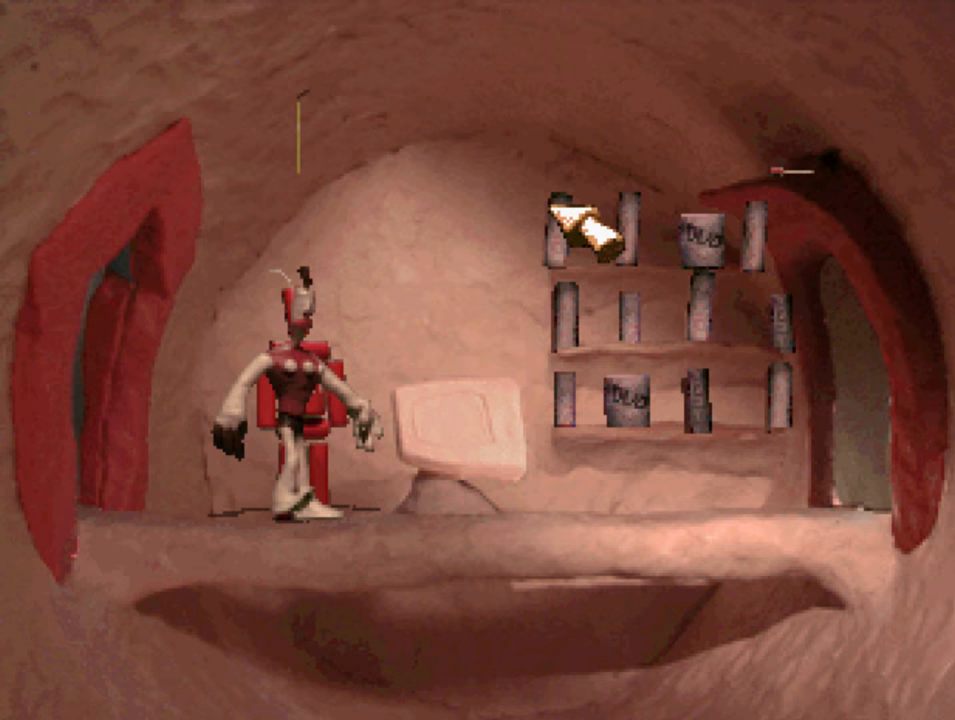
{"buttons": ["DPAD_UP", "DPAD_LEFT"], "left_stick": "center", "right_stick": "center", "events": [[266, "DPAD_LEFT", "down"], [300, "DPAD_UP", "down"]]}
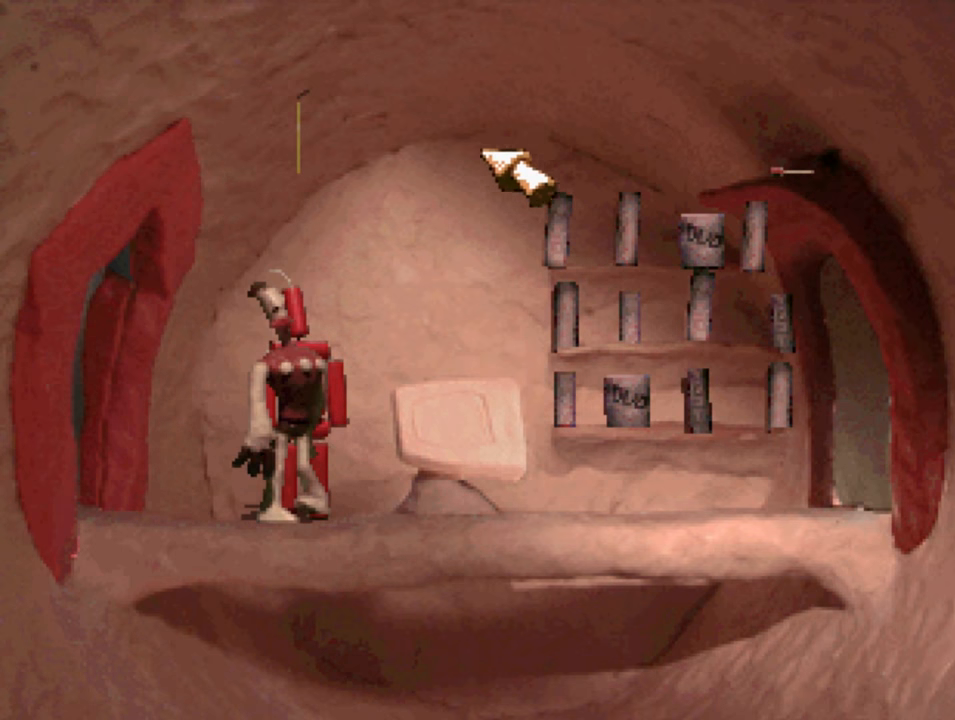
{"buttons": ["DPAD_LEFT"], "left_stick": "center", "right_stick": "center", "events": [[166, "DPAD_UP", "up"]]}
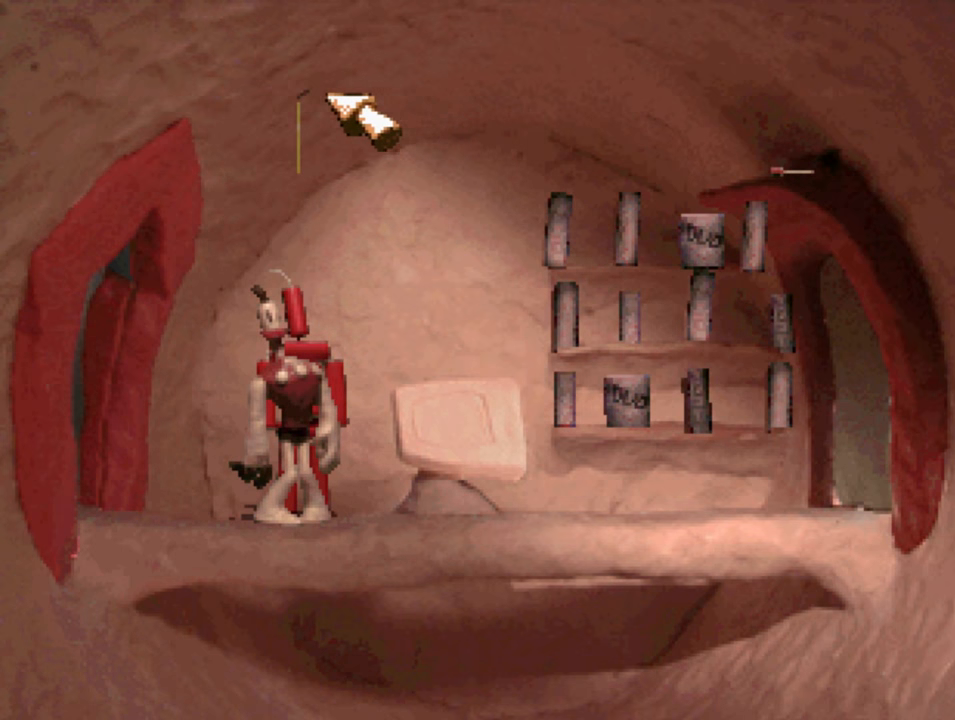
{"buttons": ["CIRCLE"], "left_stick": "center", "right_stick": "center", "events": [[66, "DPAD_LEFT", "up"], [133, "DPAD_DOWN", "down"], [233, "DPAD_DOWN", "up"], [433, "CIRCLE", "down"]]}
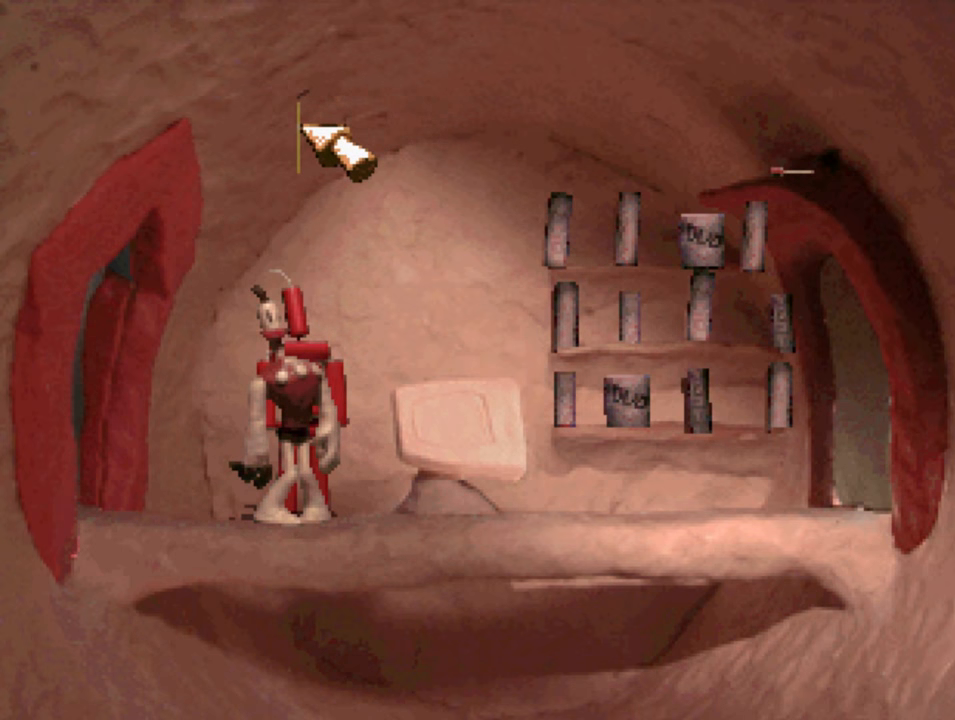
{"buttons": ["CIRCLE"], "left_stick": "center", "right_stick": "center", "events": [[33, "CIRCLE", "up"], [300, "DPAD_DOWN", "down"], [333, "DPAD_DOWN", "up"], [400, "CIRCLE", "down"]]}
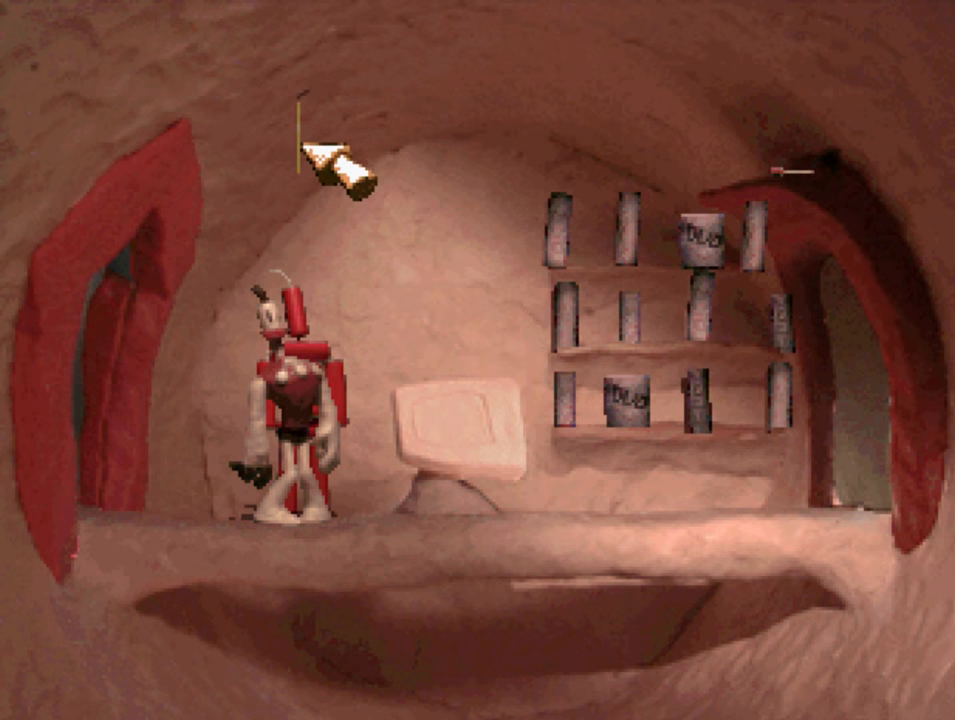
{"buttons": ["CIRCLE"], "left_stick": "center", "right_stick": "center", "events": [[33, "CIRCLE", "up"], [66, "DPAD_LEFT", "down"], [100, "CIRCLE", "down"], [100, "DPAD_LEFT", "up"], [200, "CIRCLE", "up"], [300, "CIRCLE", "down"], [400, "CIRCLE", "up"], [466, "DPAD_RIGHT", "down"], [500, "CIRCLE", "down"], [500, "DPAD_RIGHT", "up"]]}
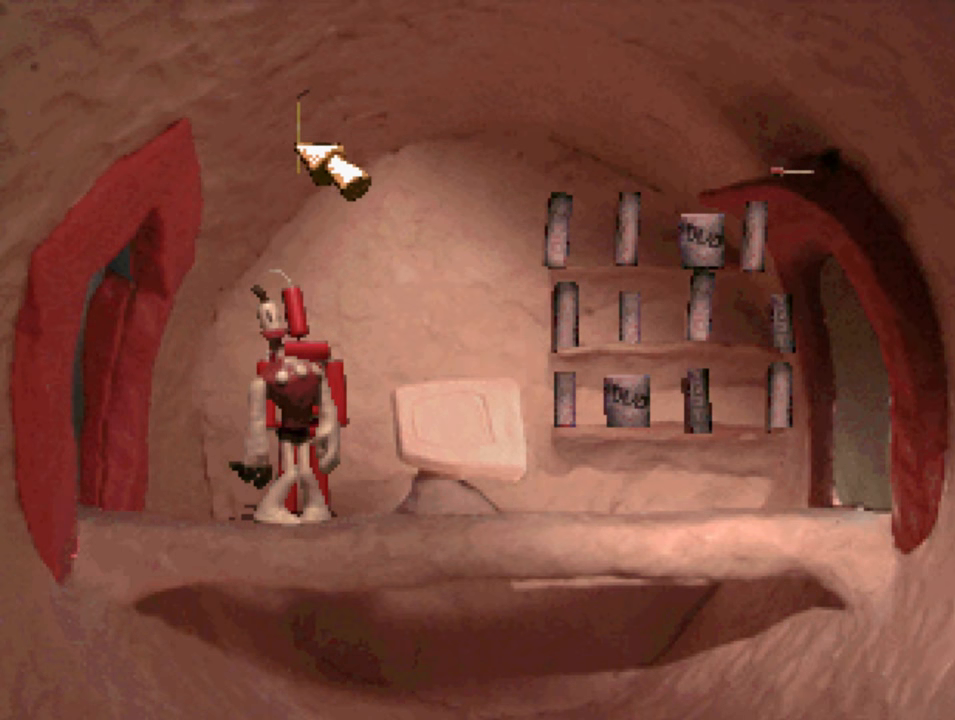
{"buttons": [], "left_stick": "center", "right_stick": "center", "events": [[100, "CIRCLE", "up"], [200, "CIRCLE", "down"], [266, "CIRCLE", "up"], [400, "CIRCLE", "down"], [466, "CIRCLE", "up"]]}
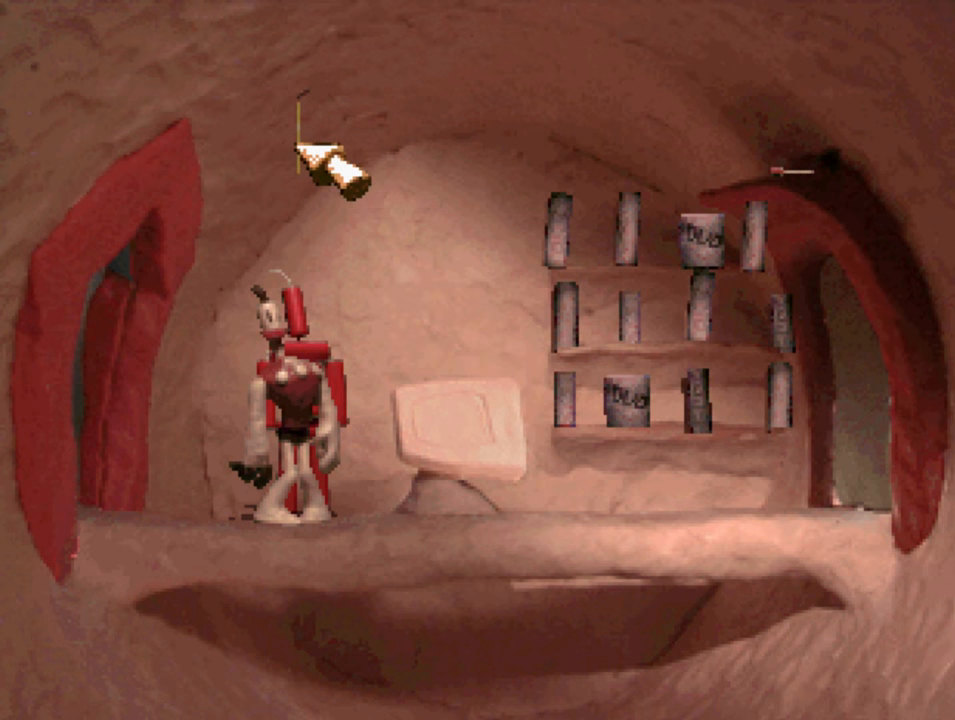
{"buttons": ["DPAD_RIGHT"], "left_stick": "center", "right_stick": "center", "events": [[33, "DPAD_RIGHT", "down"], [66, "DPAD_DOWN", "down"], [233, "DPAD_DOWN", "up"]]}
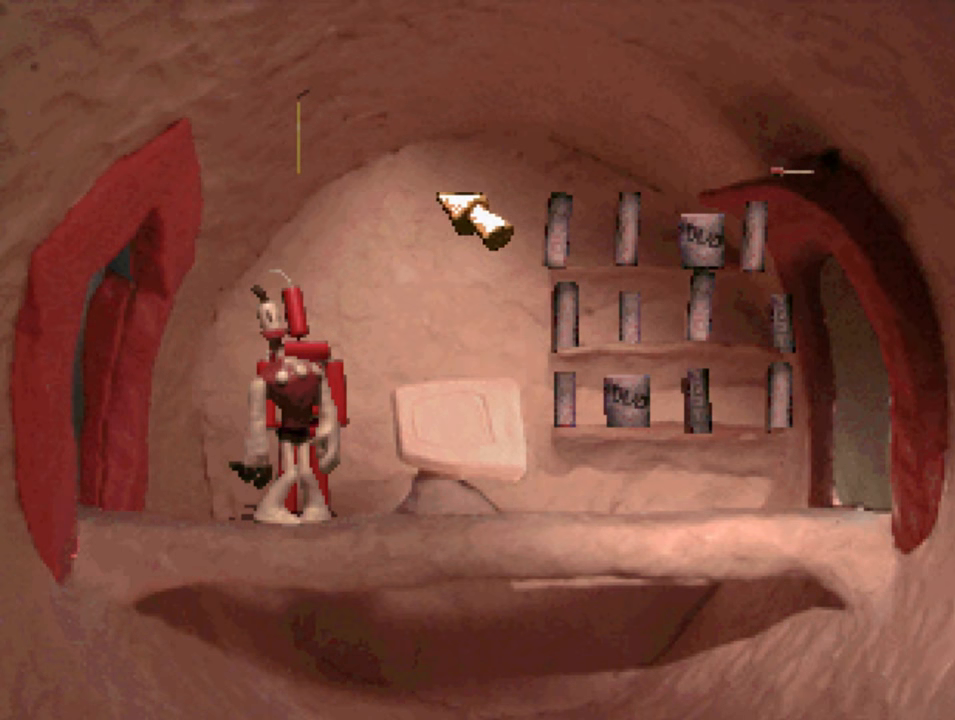
{"buttons": ["DPAD_RIGHT"], "left_stick": "center", "right_stick": "center", "events": [[33, "DPAD_UP", "down"], [100, "DPAD_UP", "up"]]}
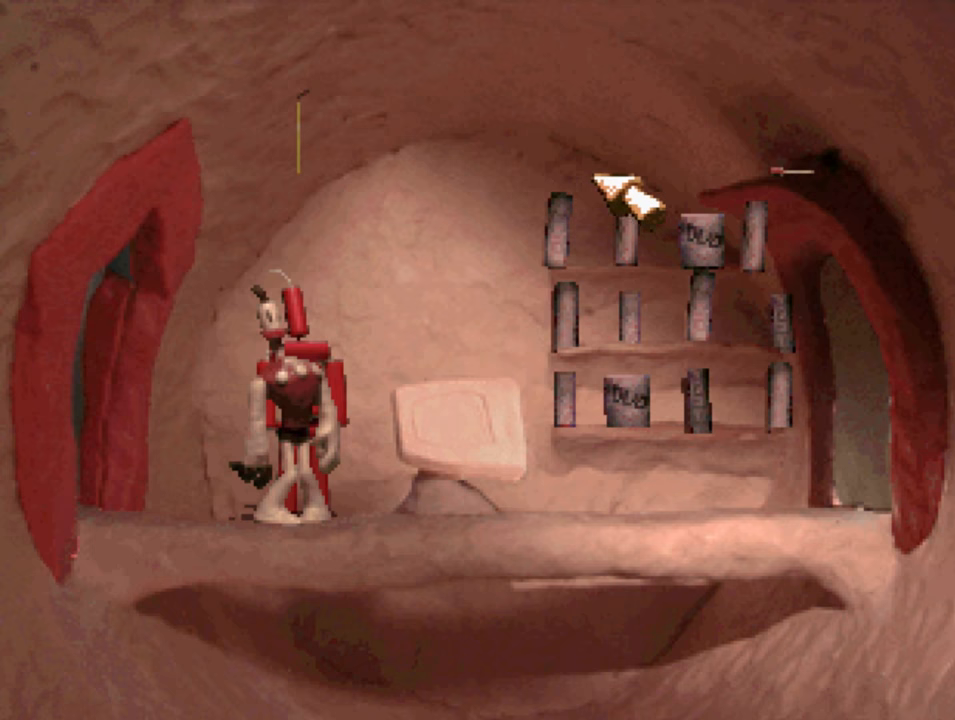
{"buttons": ["DPAD_RIGHT"], "left_stick": "center", "right_stick": "center", "events": []}
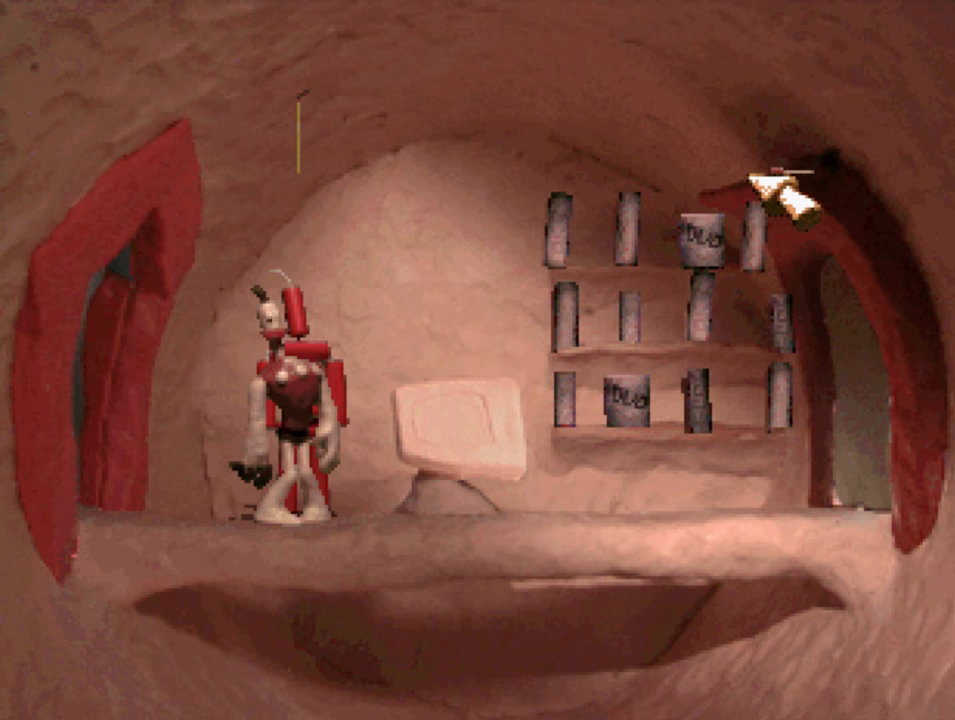
{"buttons": ["CIRCLE"], "left_stick": "center", "right_stick": "center", "events": [[100, "DPAD_RIGHT", "up"], [133, "CIRCLE", "down"]]}
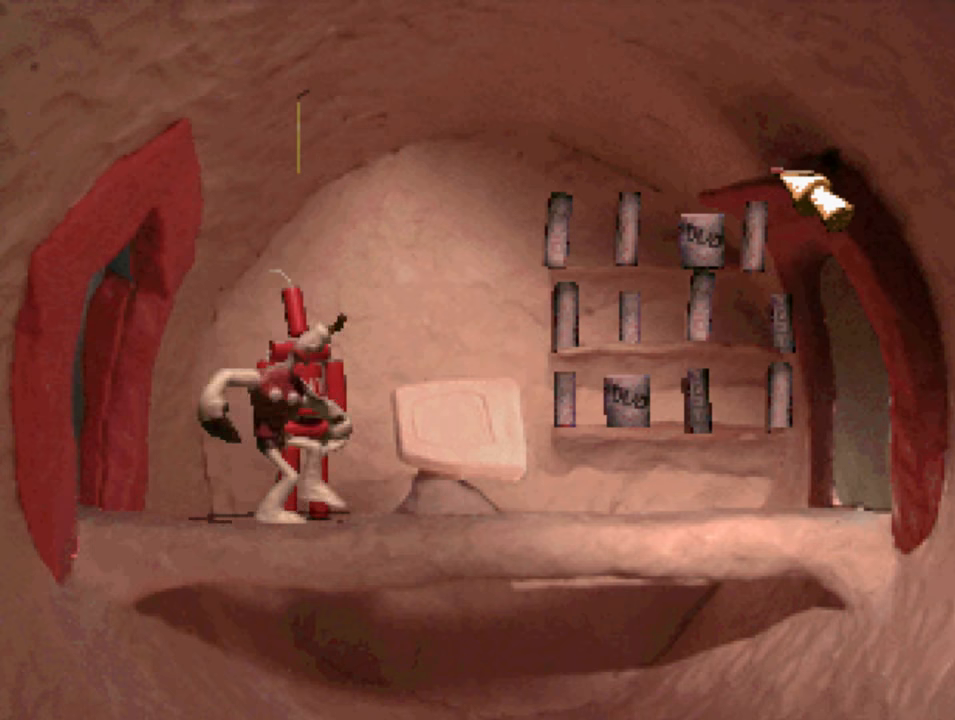
{"buttons": [], "left_stick": "center", "right_stick": "center", "events": [[200, "DPAD_RIGHT", "down"], [267, "DPAD_RIGHT", "up"], [300, "CIRCLE", "up"]]}
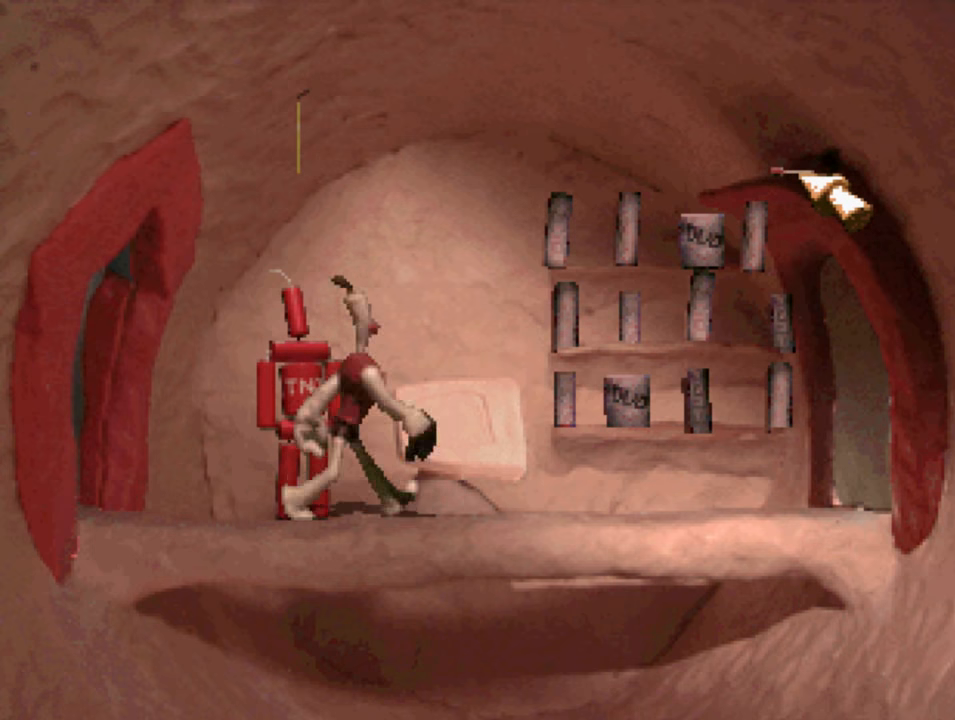
{"buttons": [], "left_stick": "center", "right_stick": "center", "events": [[433, "DPAD_UP", "down"], [467, "DPAD_UP", "up"]]}
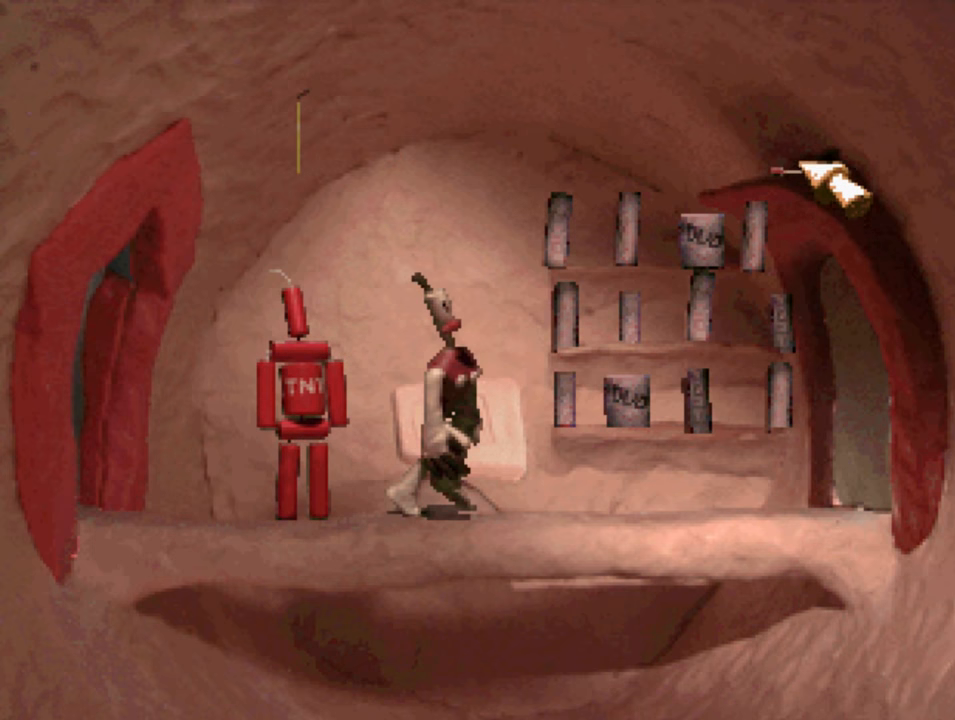
{"buttons": [], "left_stick": "center", "right_stick": "center", "events": [[300, "DPAD_DOWN", "down"], [333, "DPAD_DOWN", "up"]]}
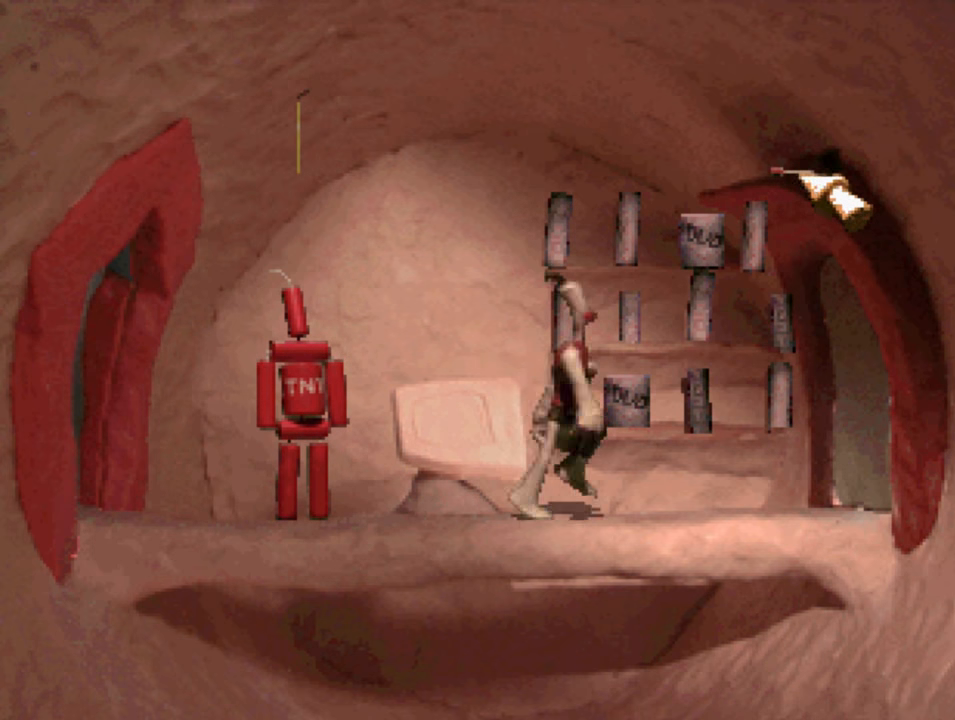
{"buttons": [], "left_stick": "center", "right_stick": "center", "events": [[200, "CIRCLE", "down"], [333, "CIRCLE", "up"]]}
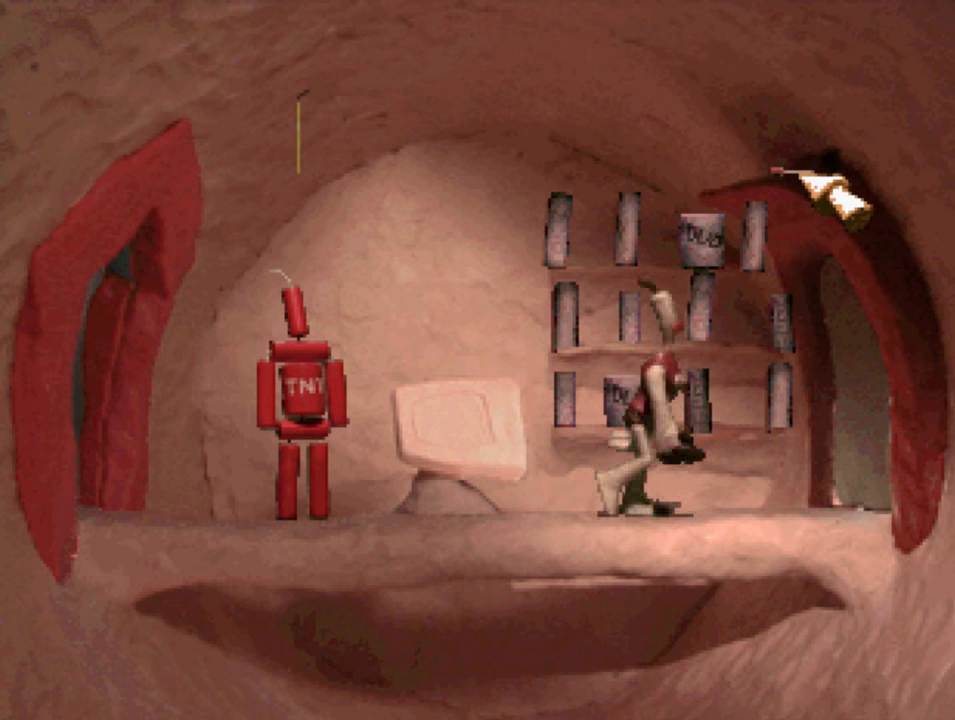
{"buttons": [], "left_stick": "center", "right_stick": "center", "events": []}
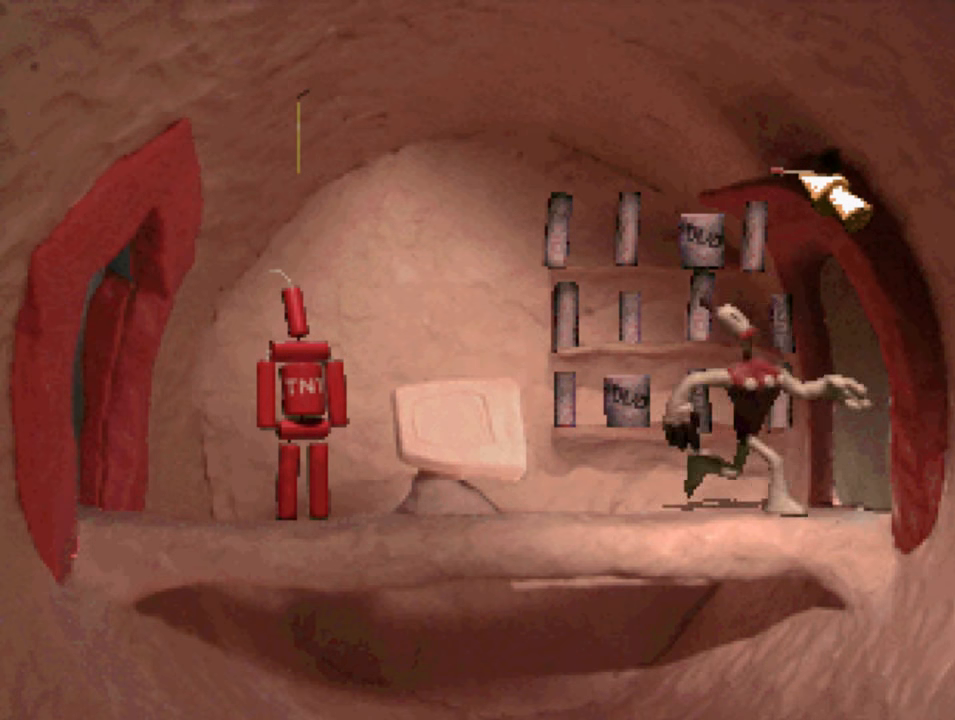
{"buttons": [], "left_stick": "center", "right_stick": "center", "events": []}
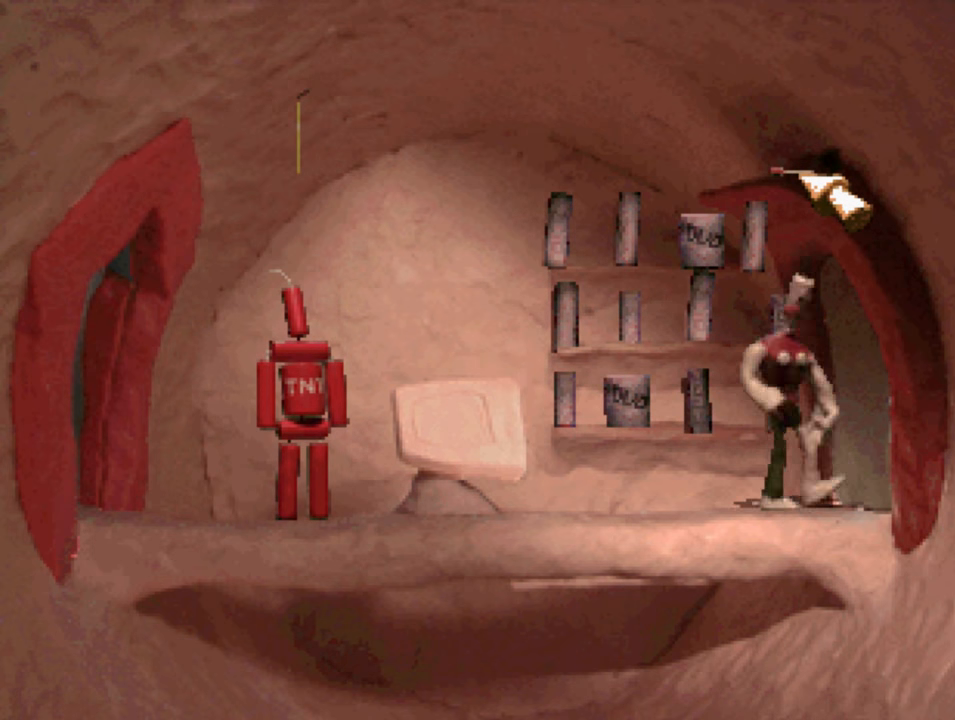
{"buttons": [], "left_stick": "center", "right_stick": "center", "events": []}
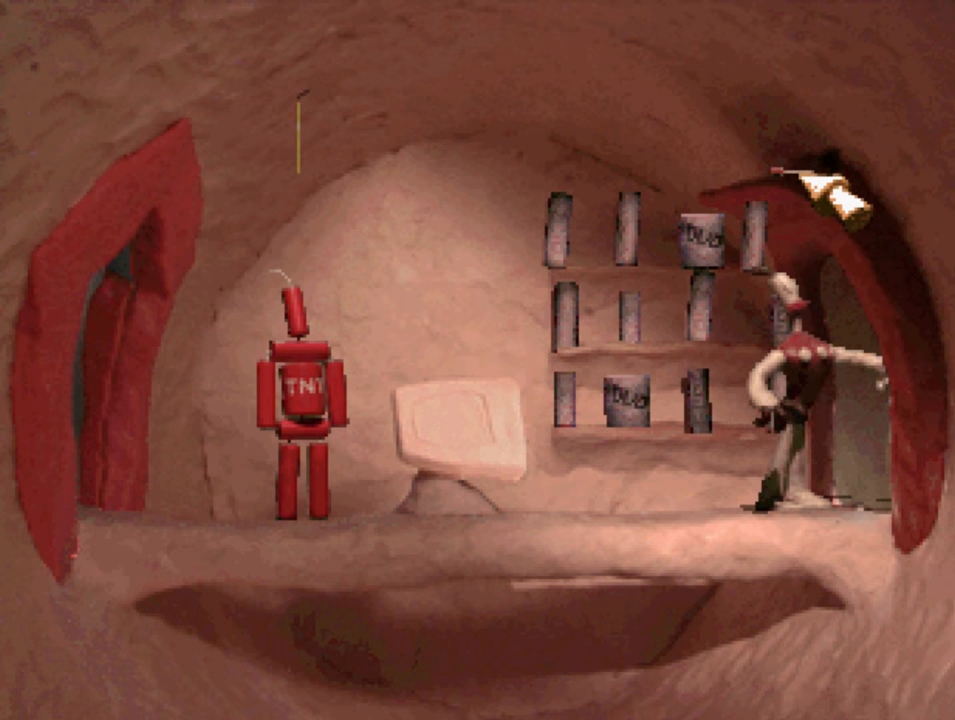
{"buttons": [], "left_stick": "center", "right_stick": "center", "events": []}
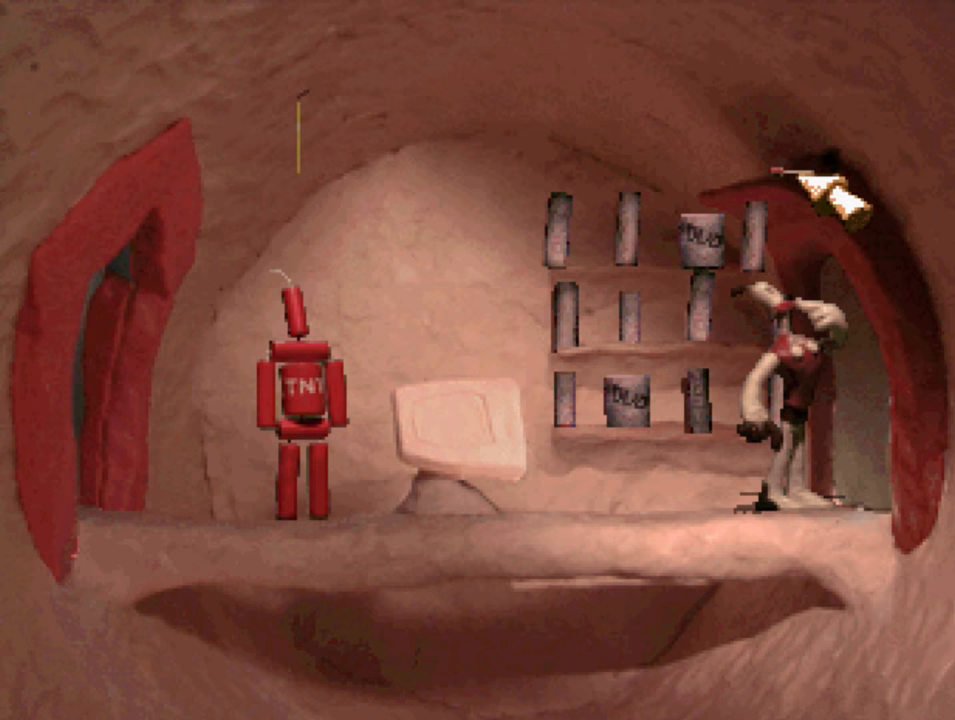
{"buttons": [], "left_stick": "center", "right_stick": "center", "events": []}
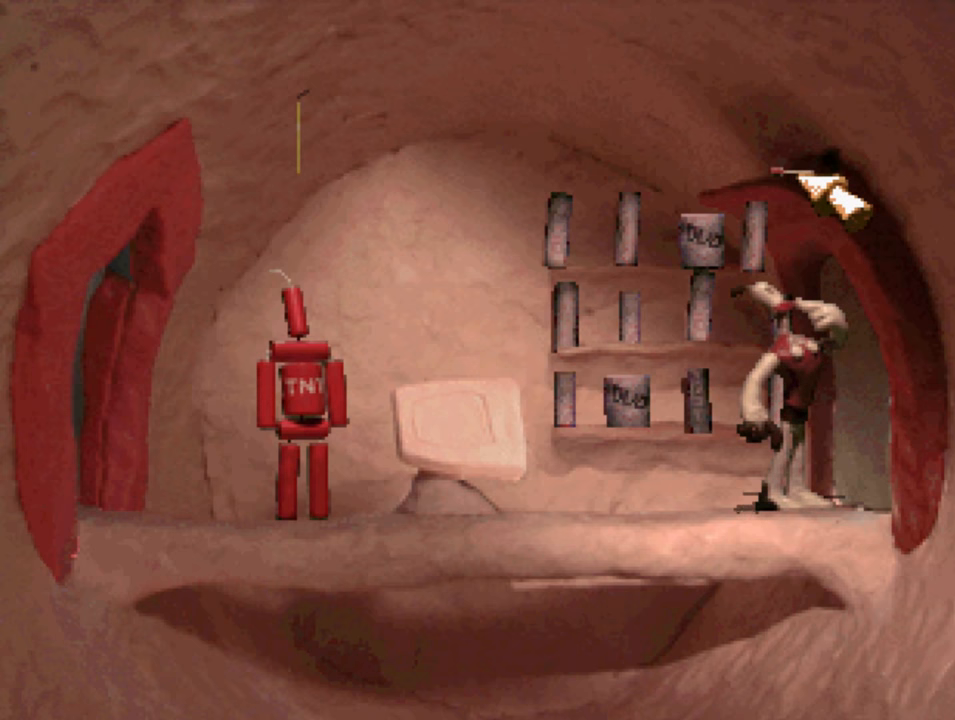
{"buttons": ["CROSS"], "left_stick": "center", "right_stick": "center", "events": [[167, "CROSS", "down"]]}
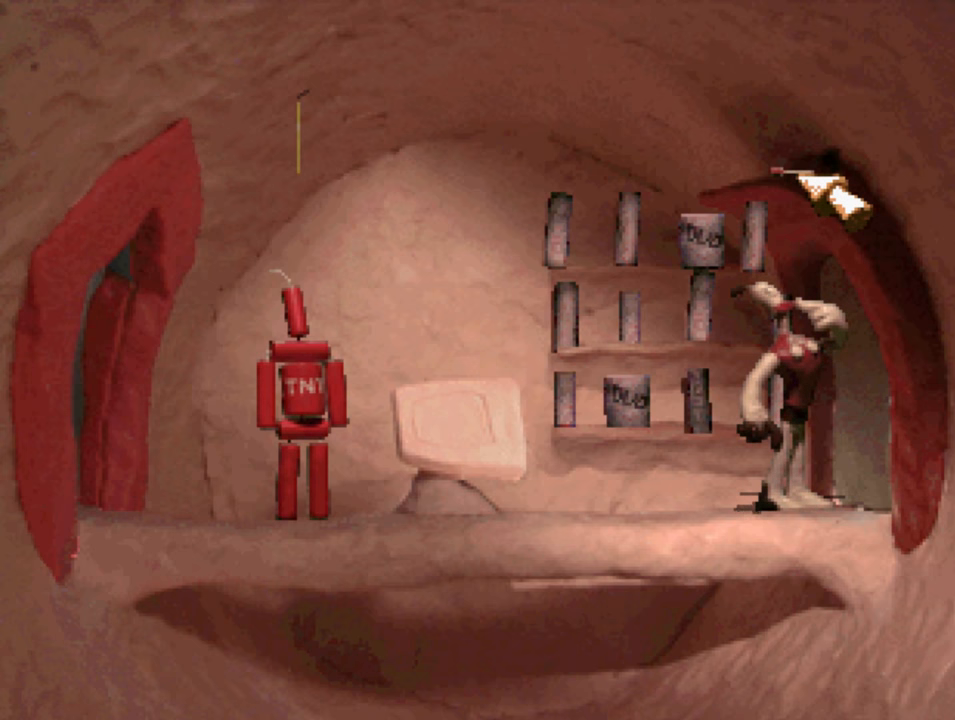
{"buttons": ["CROSS"], "left_stick": "center", "right_stick": "center", "events": []}
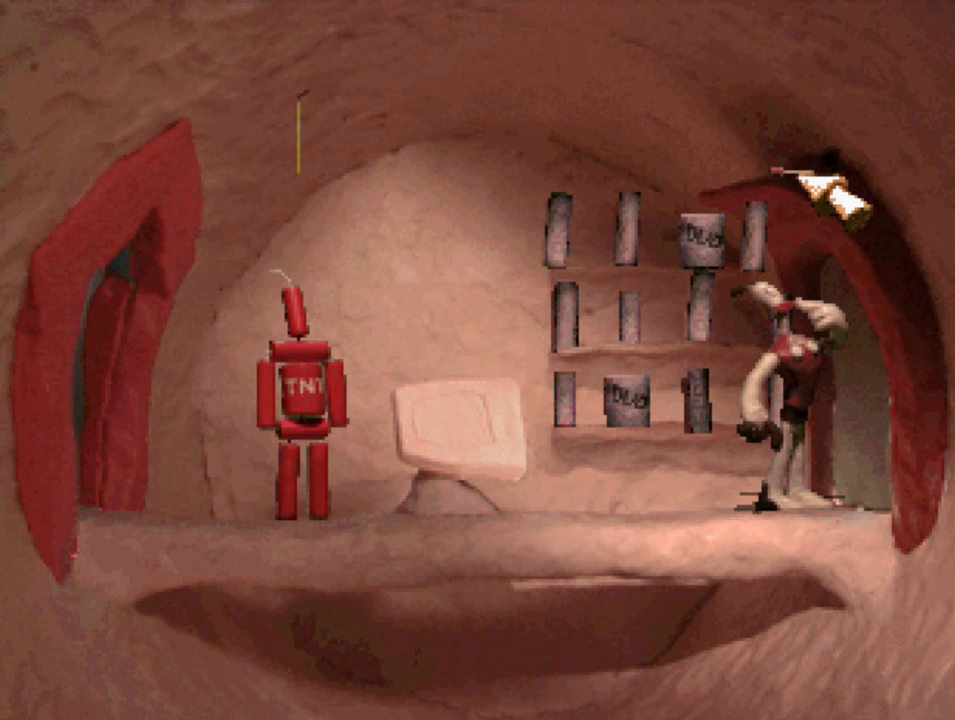
{"buttons": [], "left_stick": "center", "right_stick": "center", "events": [[100, "CROSS", "up"], [334, "CIRCLE", "down"], [467, "CIRCLE", "up"]]}
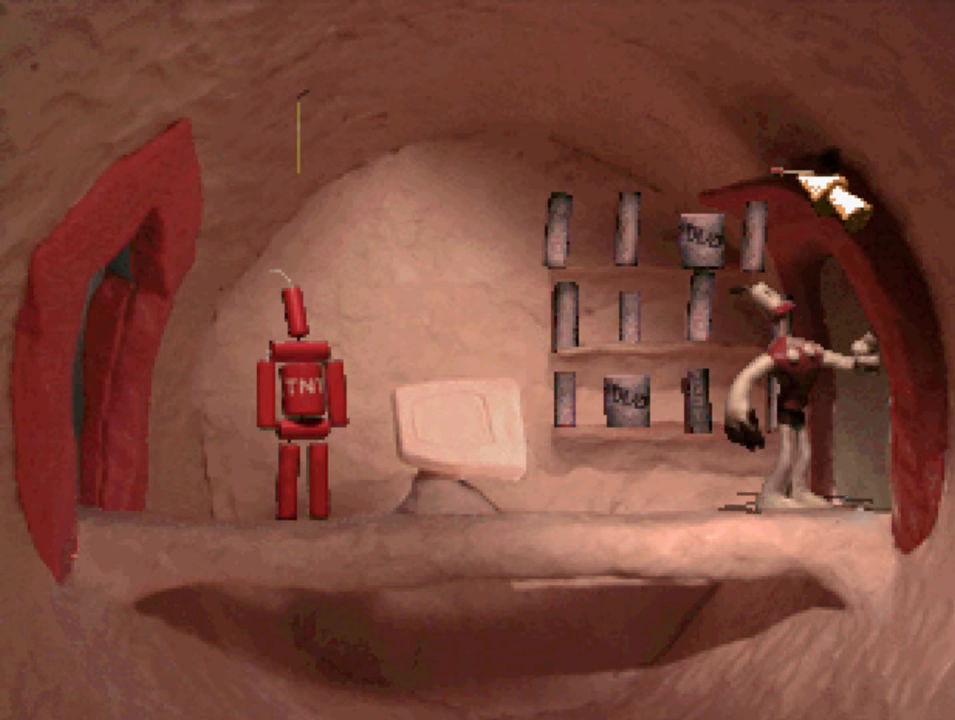
{"buttons": ["CIRCLE"], "left_stick": "center", "right_stick": "center", "events": [[167, "CIRCLE", "down"]]}
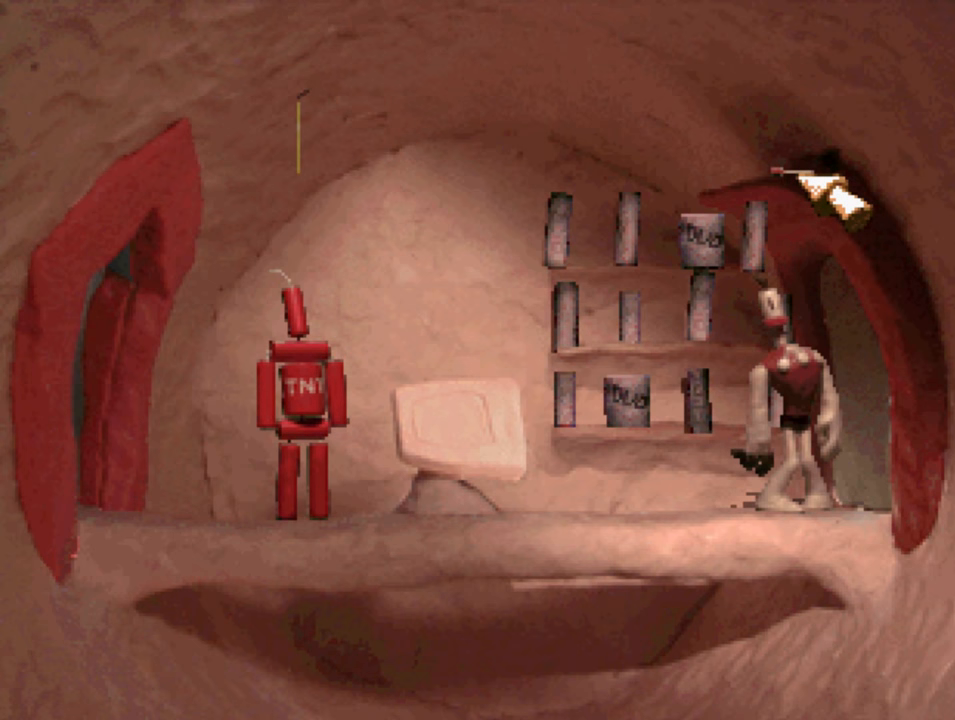
{"buttons": ["CIRCLE"], "left_stick": "center", "right_stick": "center", "events": [[67, "CIRCLE", "up"], [367, "CIRCLE", "down"]]}
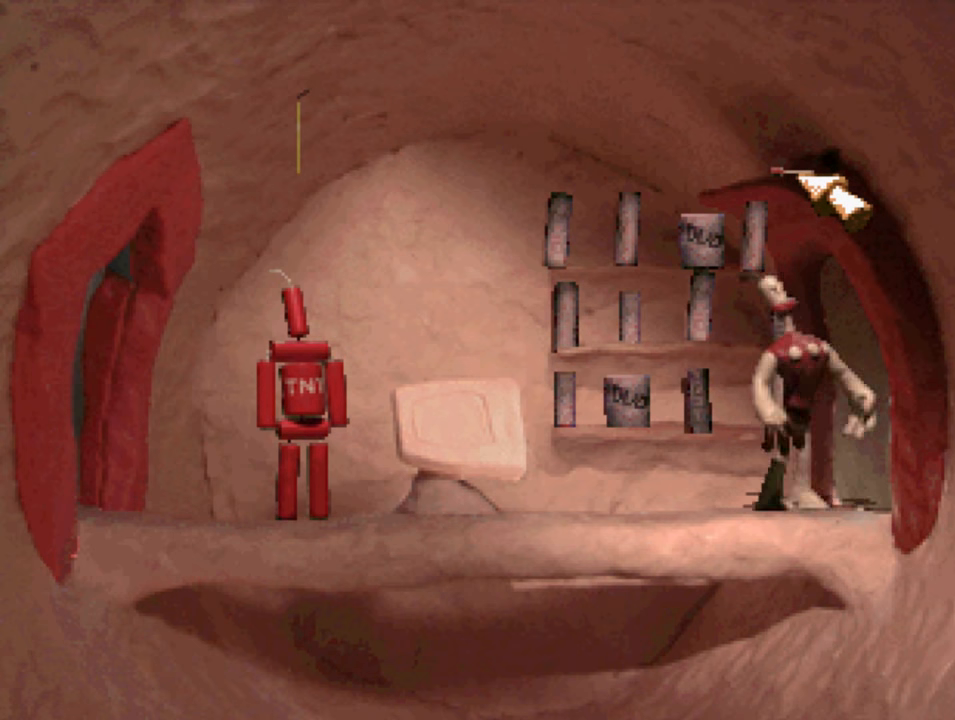
{"buttons": [], "left_stick": "center", "right_stick": "center", "events": [[67, "CIRCLE", "up"]]}
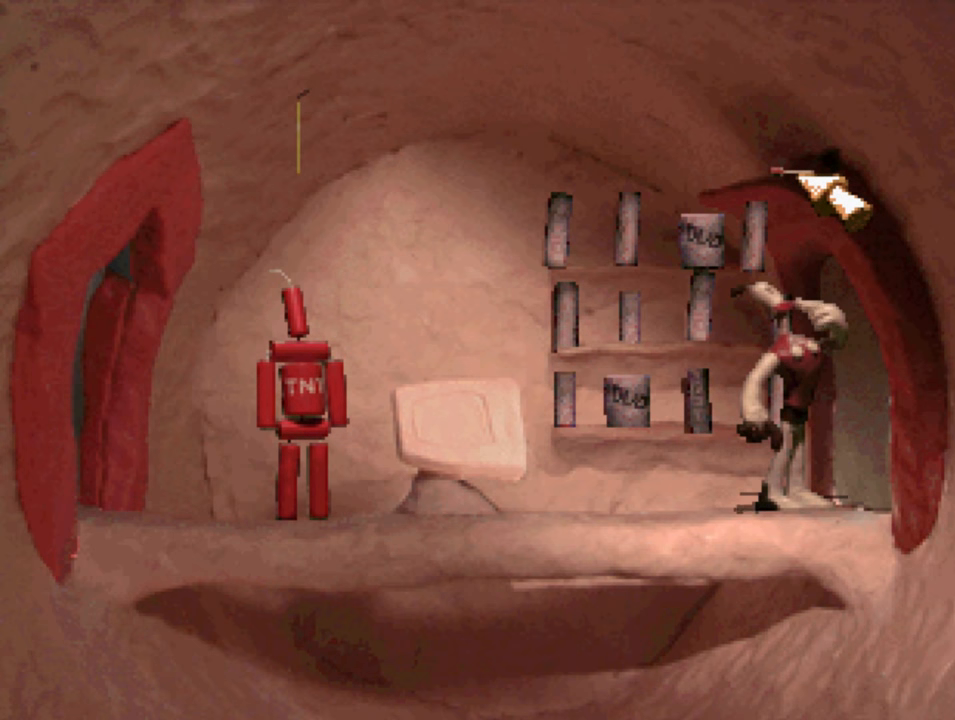
{"buttons": ["DPAD_DOWN", "DPAD_LEFT"], "left_stick": "center", "right_stick": "center", "events": [[267, "DPAD_LEFT", "down"], [500, "DPAD_DOWN", "down"]]}
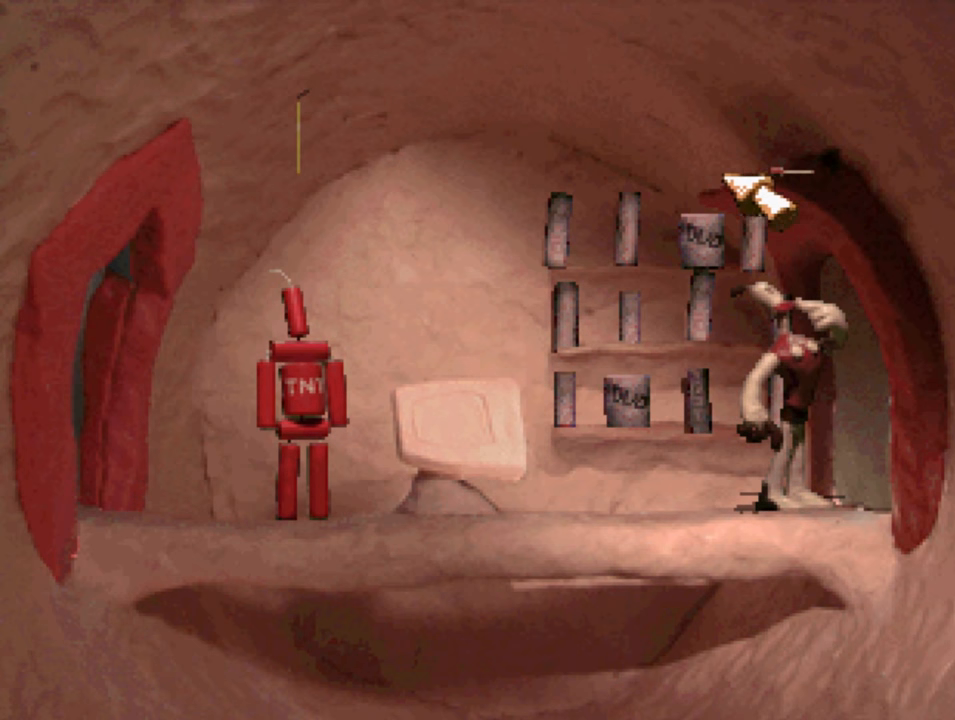
{"buttons": ["SQUARE", "DPAD_DOWN"], "left_stick": "center", "right_stick": "center", "events": [[100, "DPAD_LEFT", "up"], [234, "DPAD_RIGHT", "down"], [434, "DPAD_RIGHT", "up"], [467, "SQUARE", "down"]]}